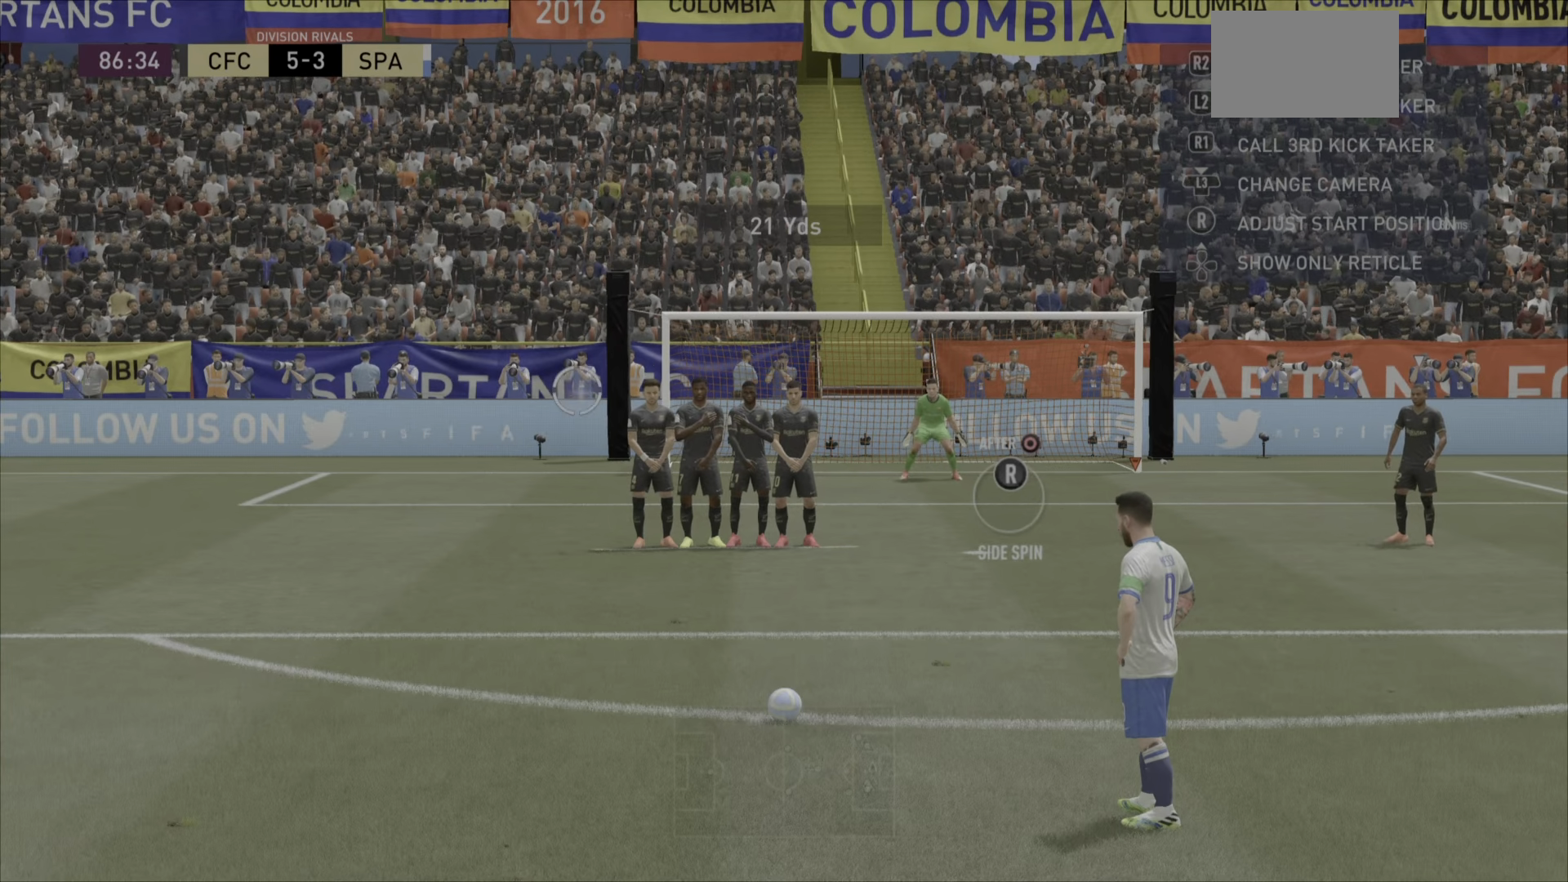
Gameplay with a controller (PlayStation layout); each line is a JSON object with the inputs held at the frame after it. "events" lists button and stick changes between this image and that frame as [ms after this image, input, new state], when the widget could be followed in between. Not read: L3 R3.
{"buttons": [], "left_stick": "up-left", "right_stick": "center", "events": [[384, "left_stick", "up-left"]]}
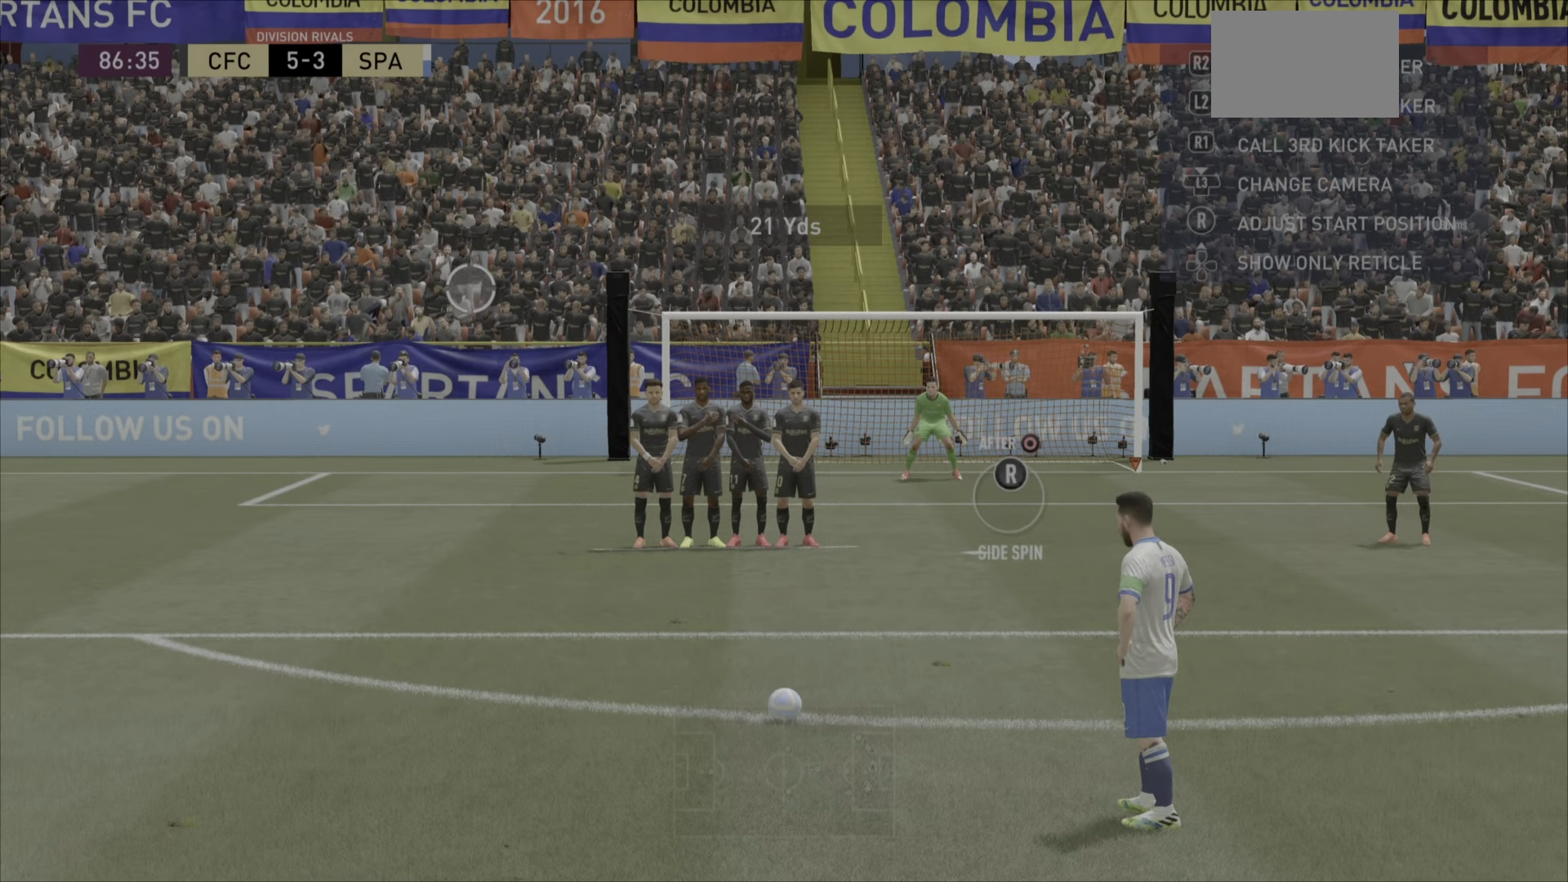
{"buttons": [], "left_stick": "up-left", "right_stick": "center", "events": []}
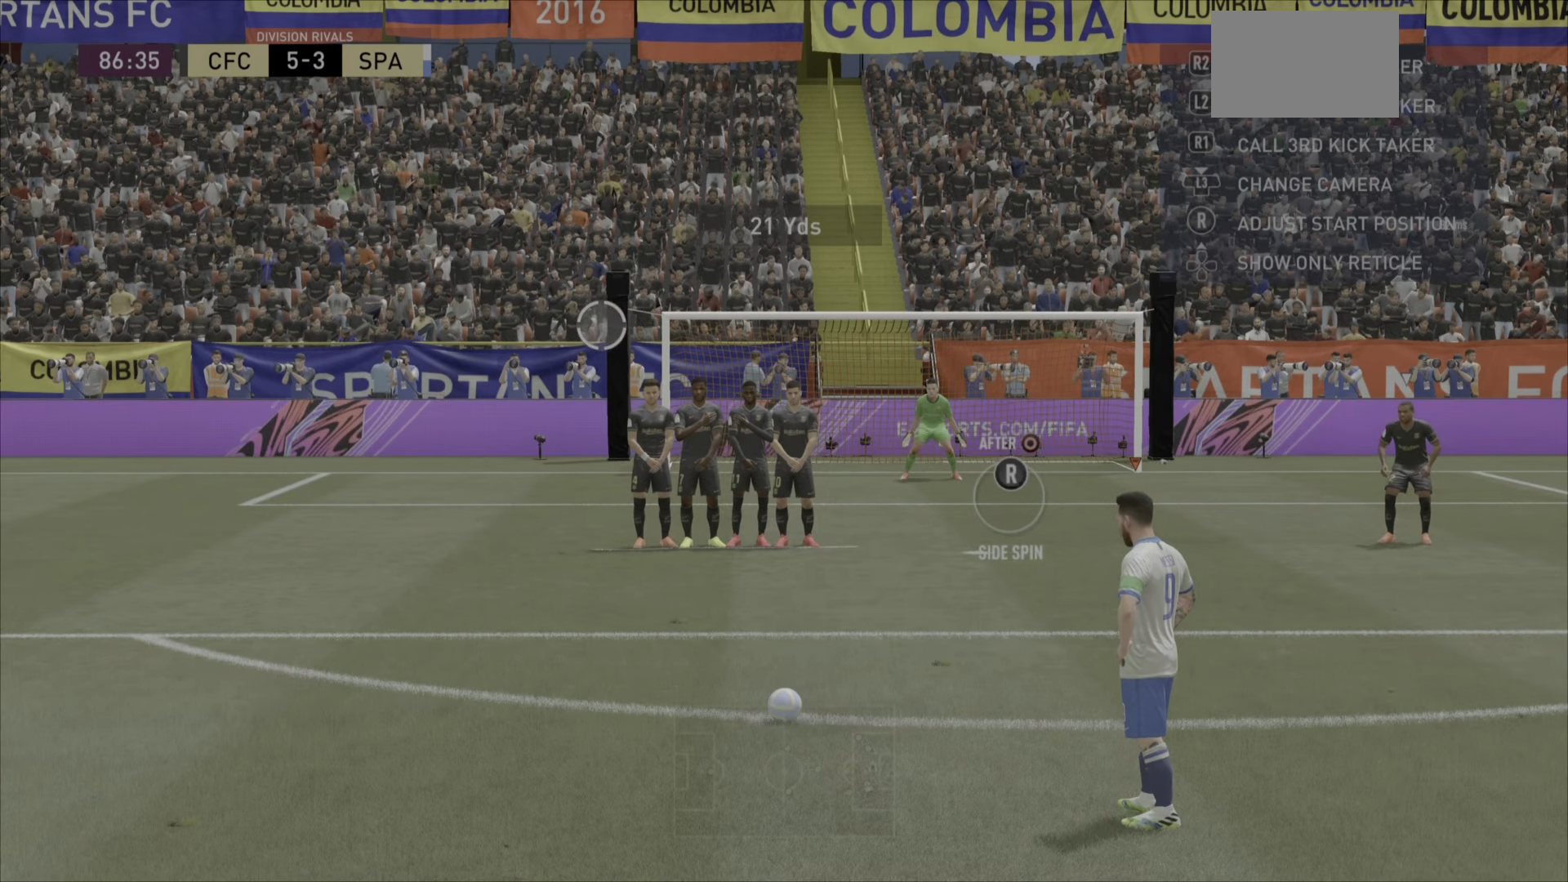
{"buttons": [], "left_stick": "left", "right_stick": "center", "events": [[83, "left_stick", "left"]]}
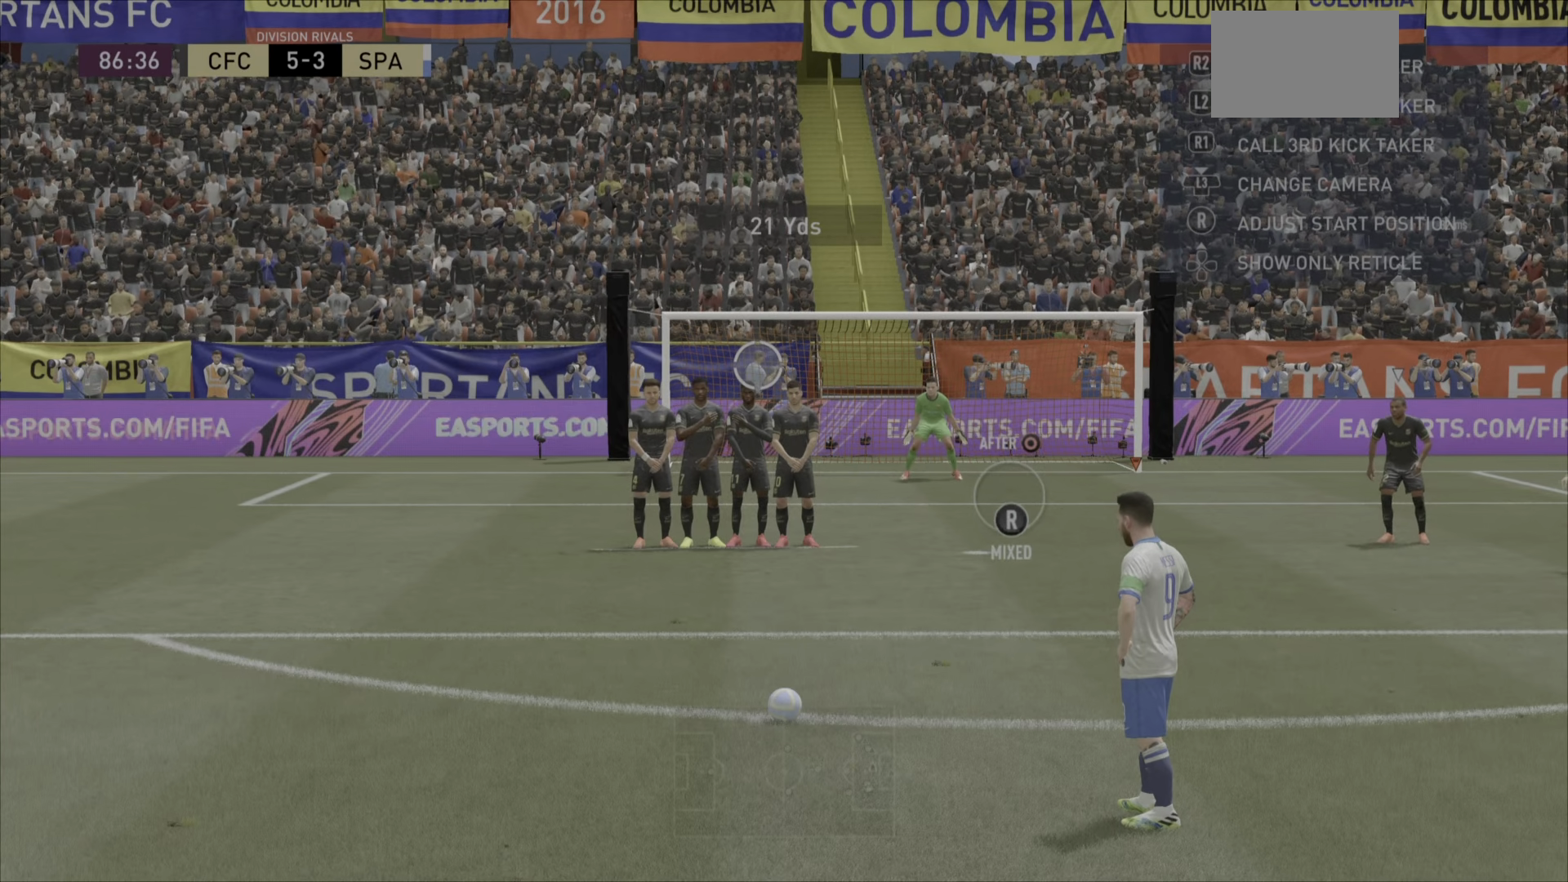
{"buttons": [], "left_stick": "left", "right_stick": "center", "events": []}
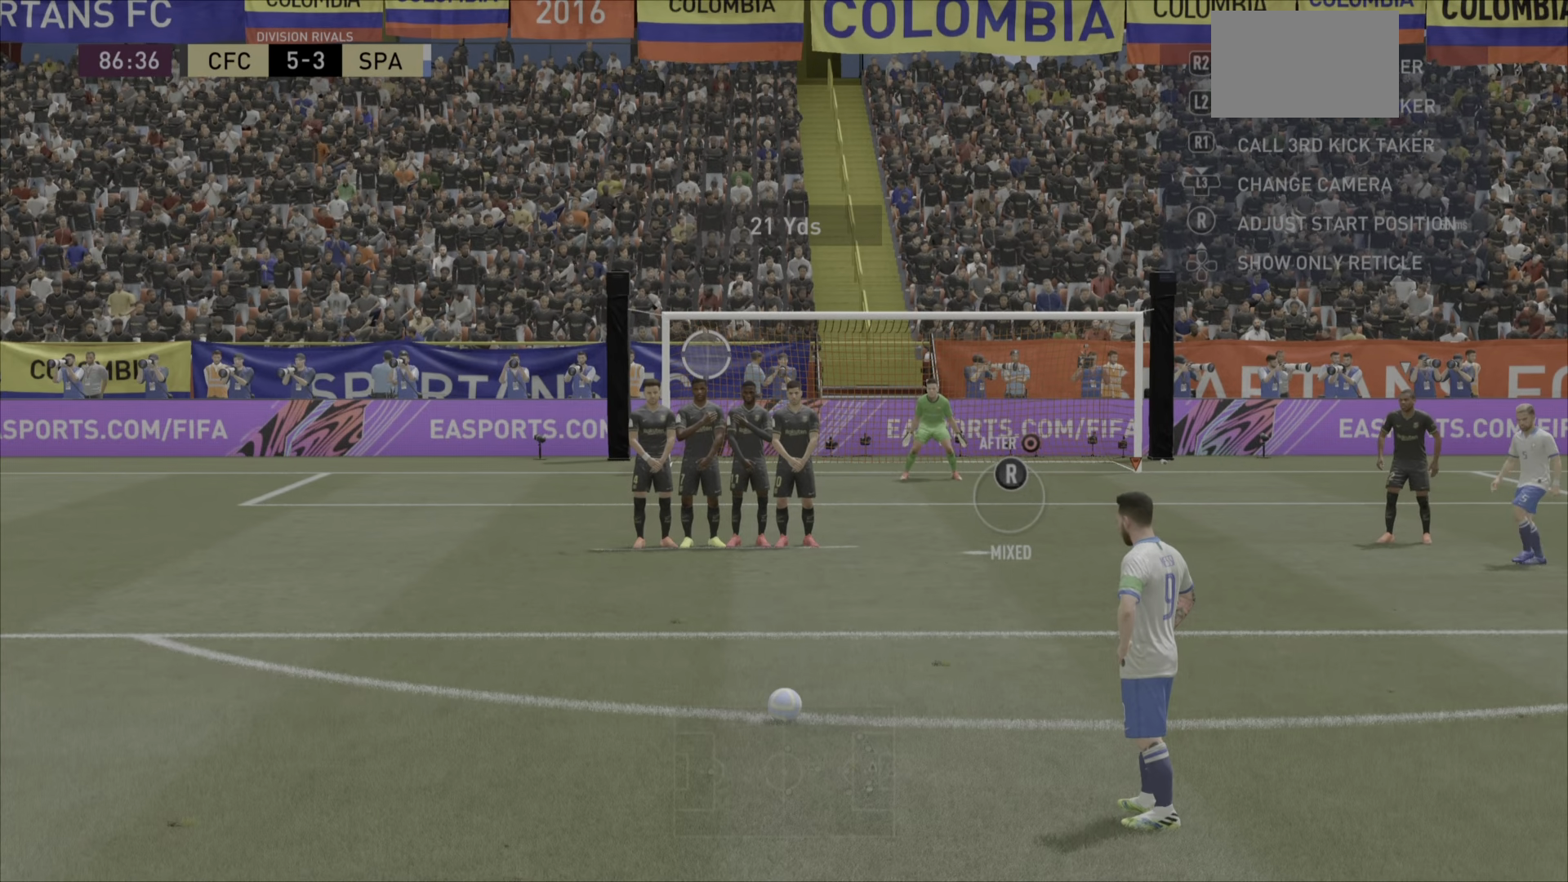
{"buttons": [], "left_stick": "left", "right_stick": "center", "events": []}
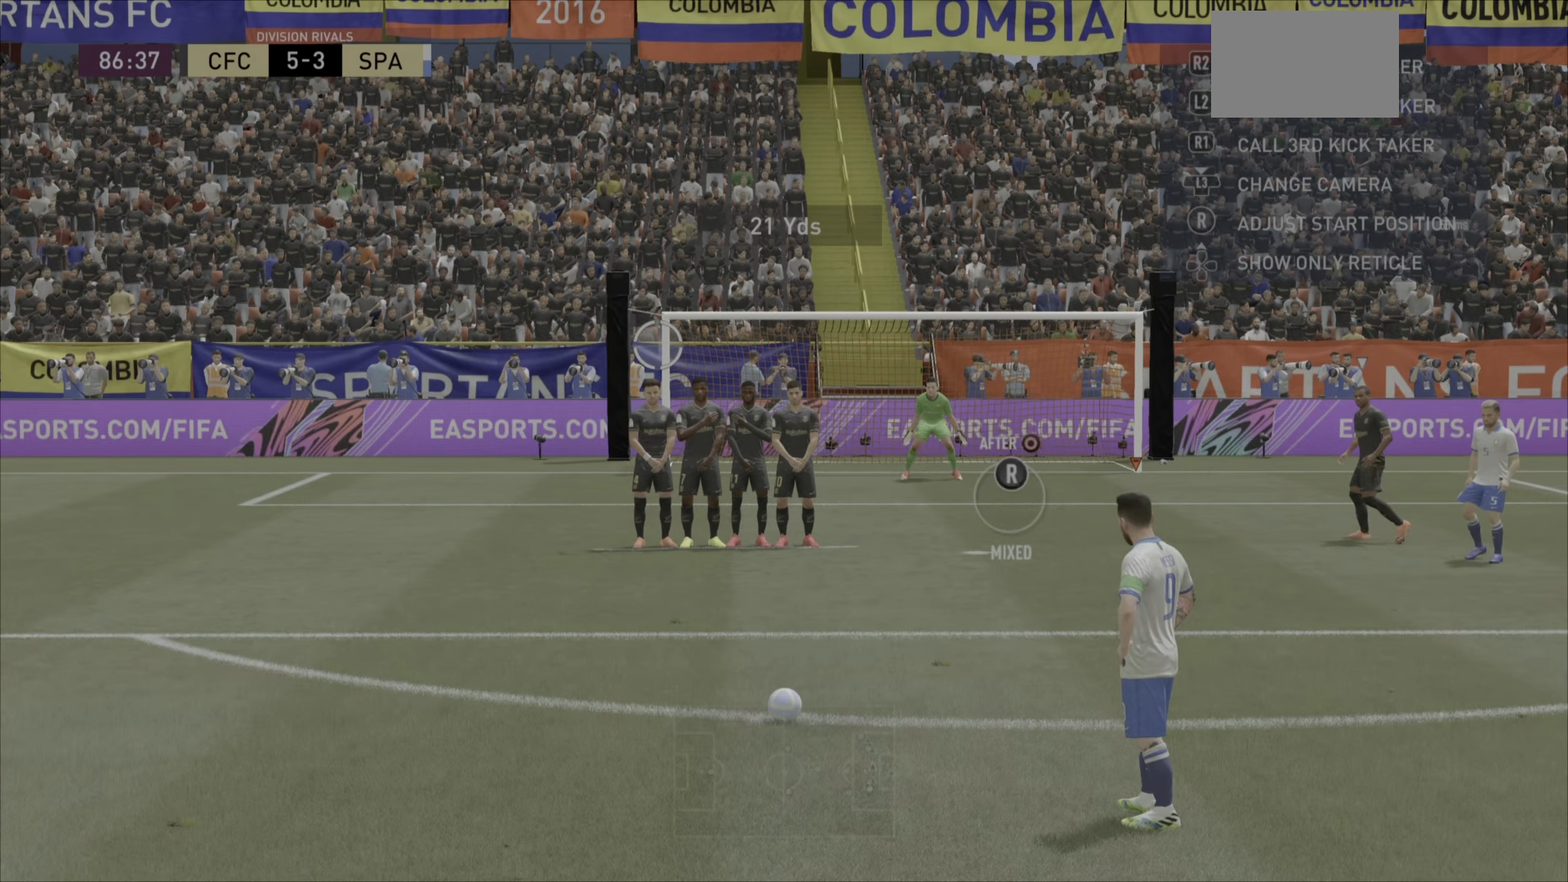
{"buttons": [], "left_stick": "left", "right_stick": "center", "events": []}
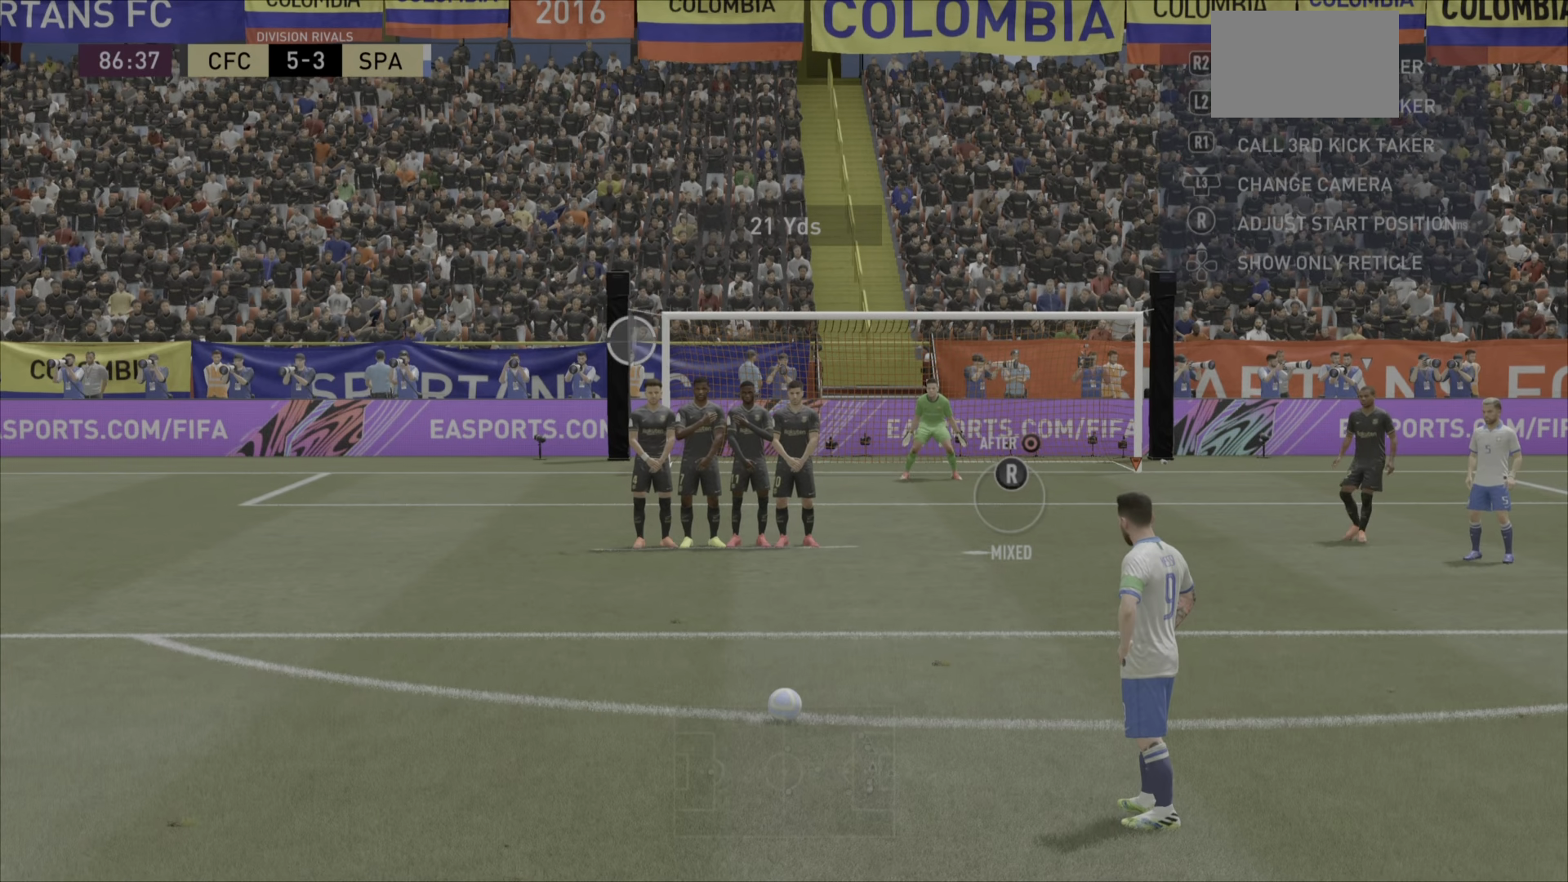
{"buttons": [], "left_stick": "left", "right_stick": "center", "events": []}
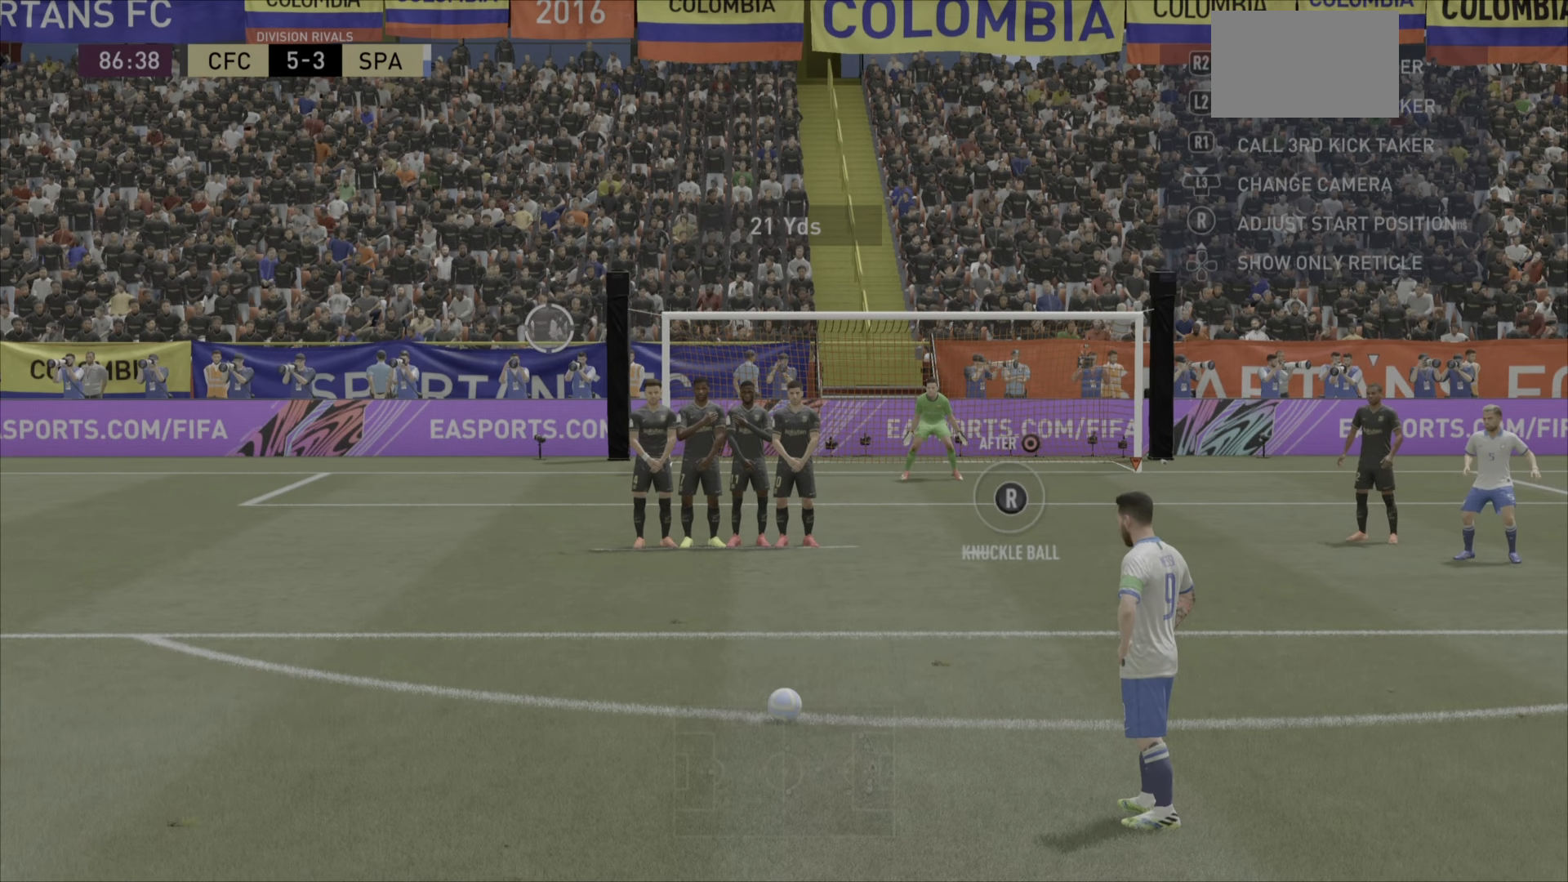
{"buttons": [], "left_stick": "left", "right_stick": "center", "events": []}
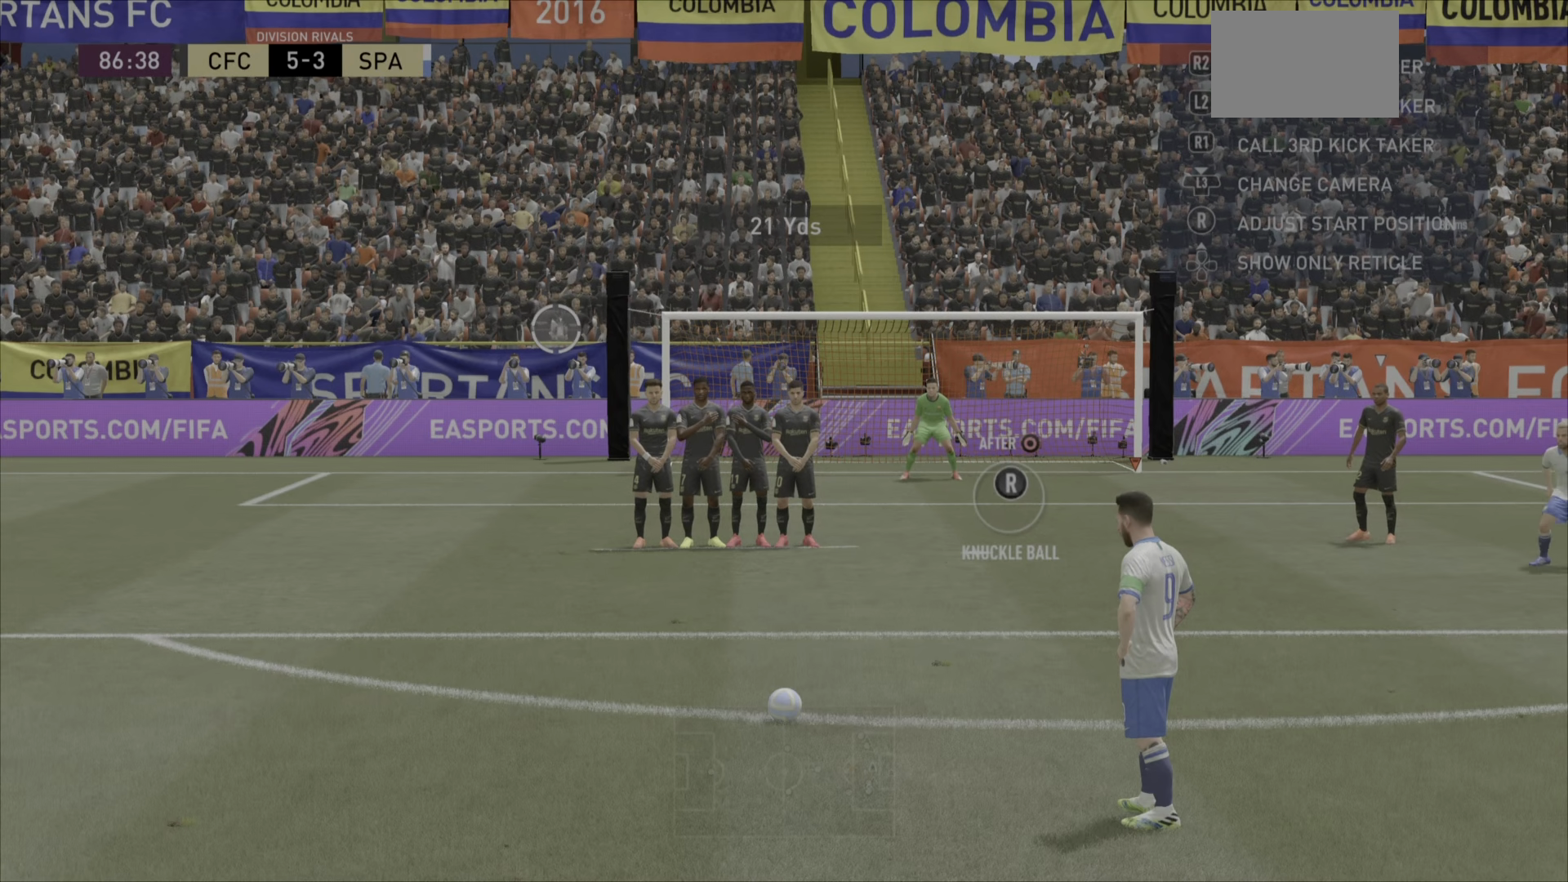
{"buttons": [], "left_stick": "left", "right_stick": "center", "events": []}
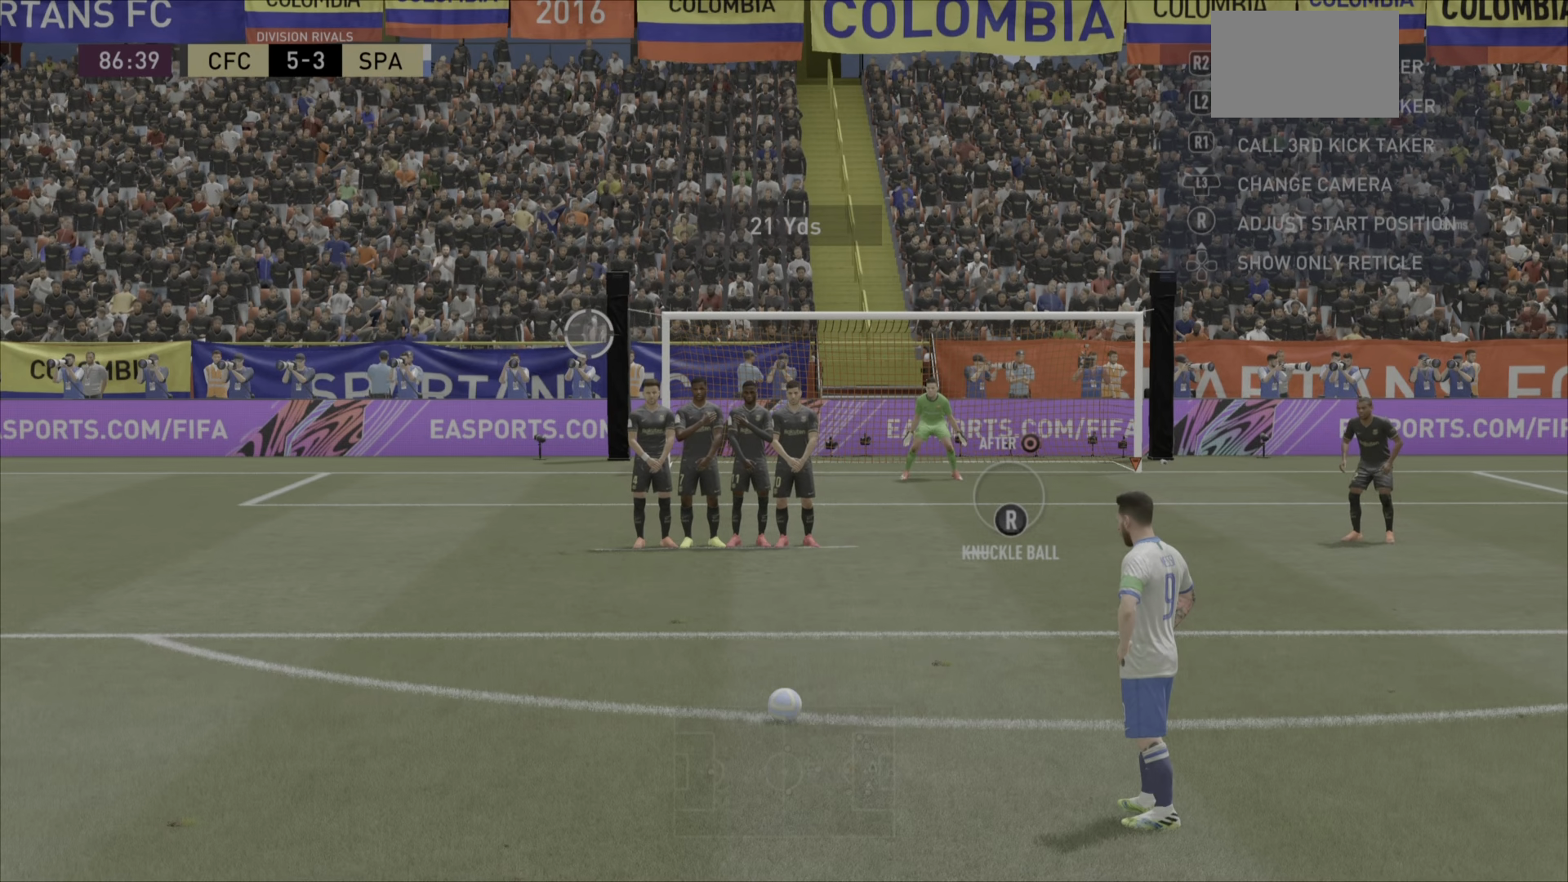
{"buttons": [], "left_stick": "left", "right_stick": "center", "events": []}
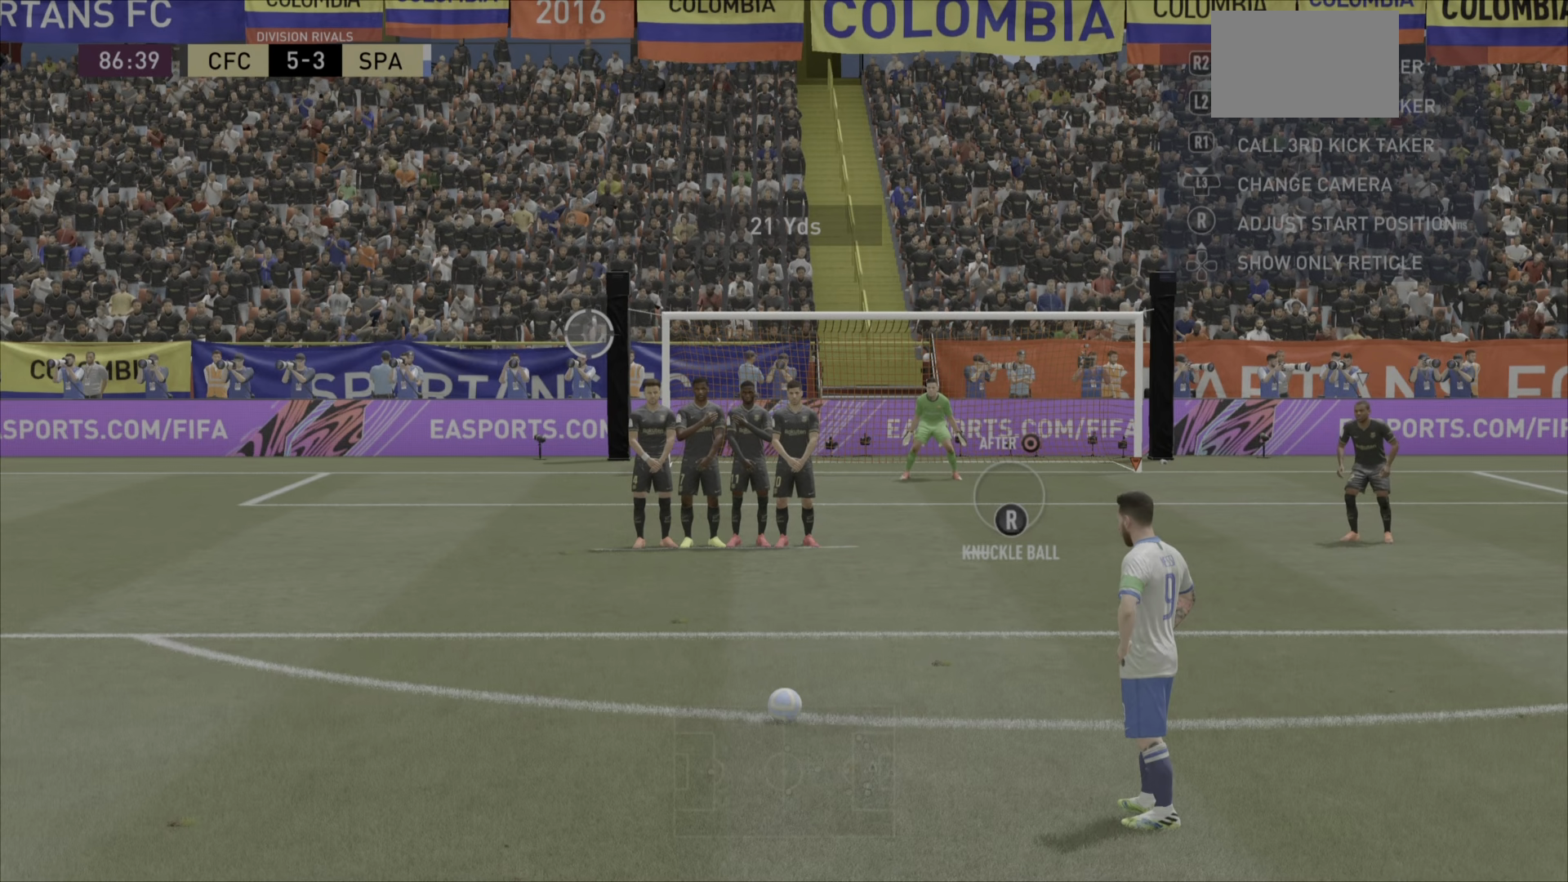
{"buttons": [], "left_stick": "left", "right_stick": "center", "events": []}
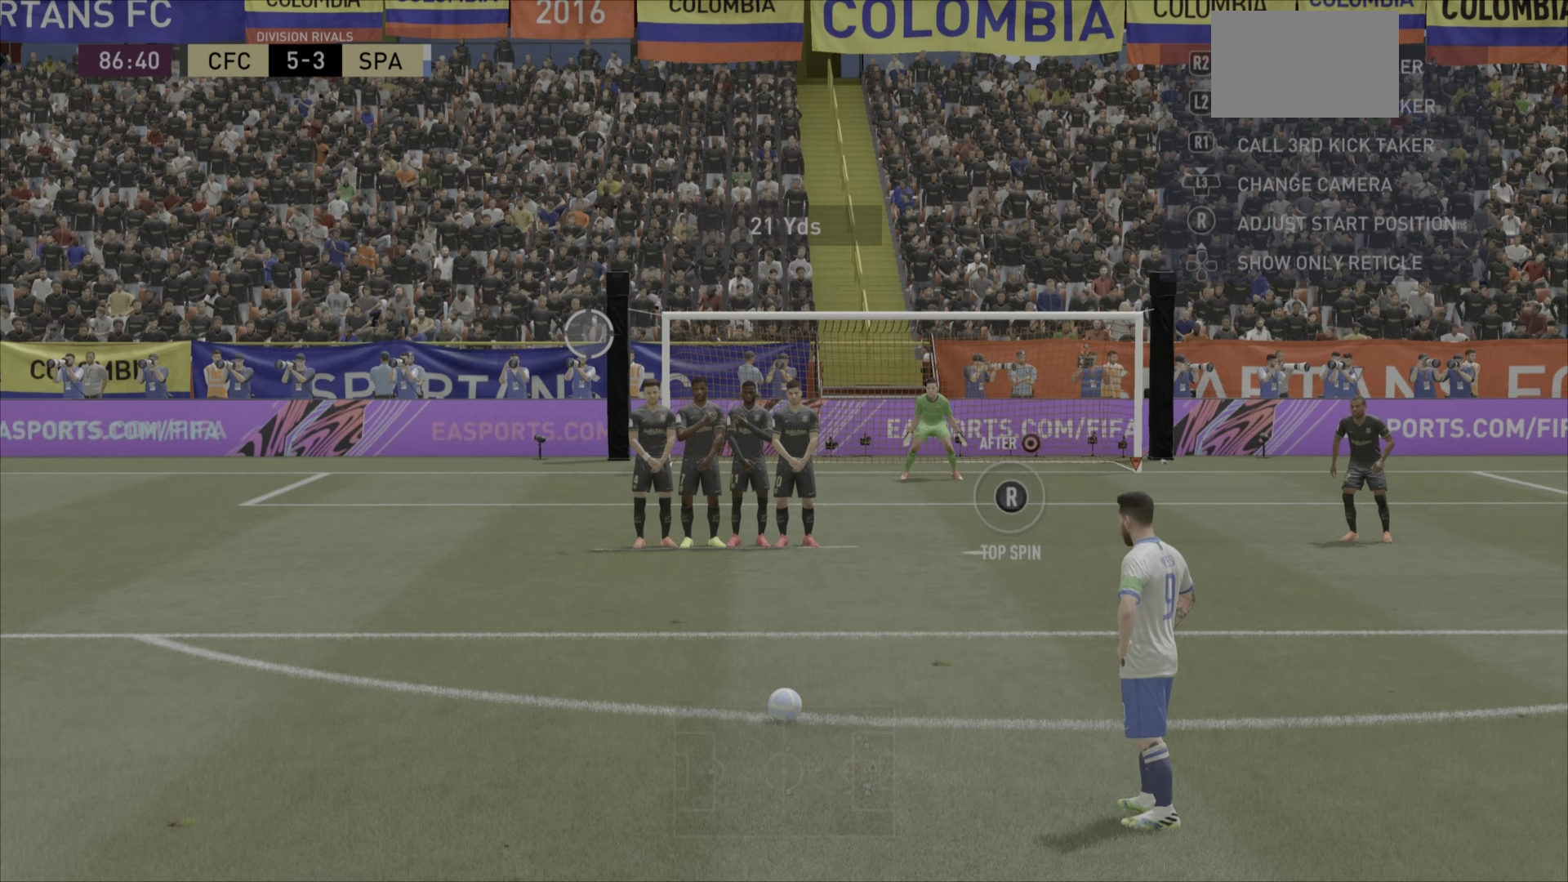
{"buttons": [], "left_stick": "left", "right_stick": "center", "events": []}
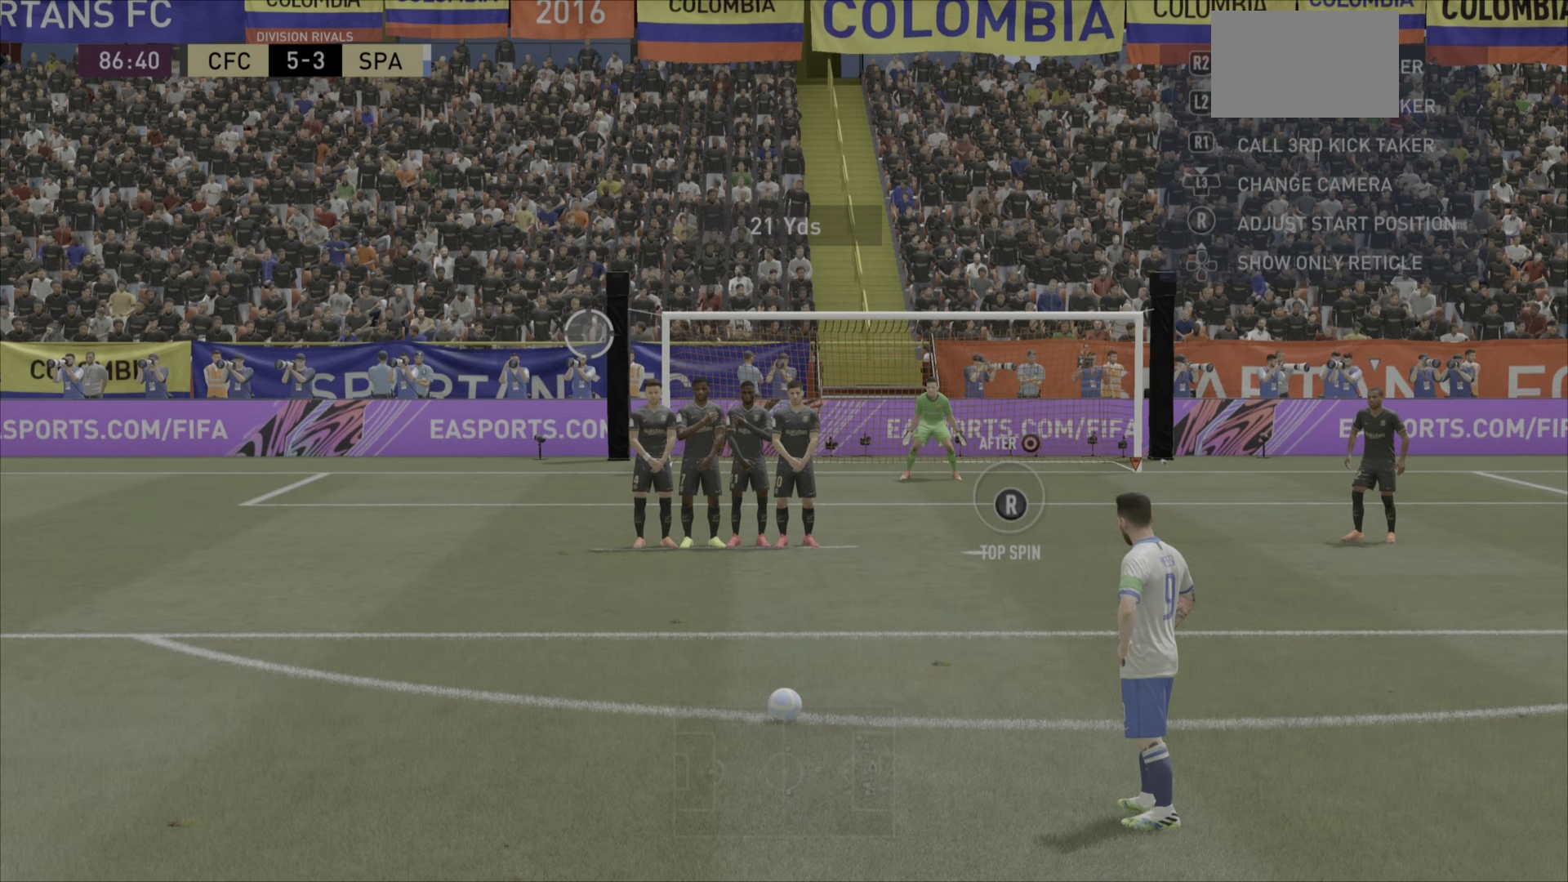
{"buttons": [], "left_stick": "left", "right_stick": "center", "events": [[84, "CIRCLE", "down"], [384, "CIRCLE", "up"]]}
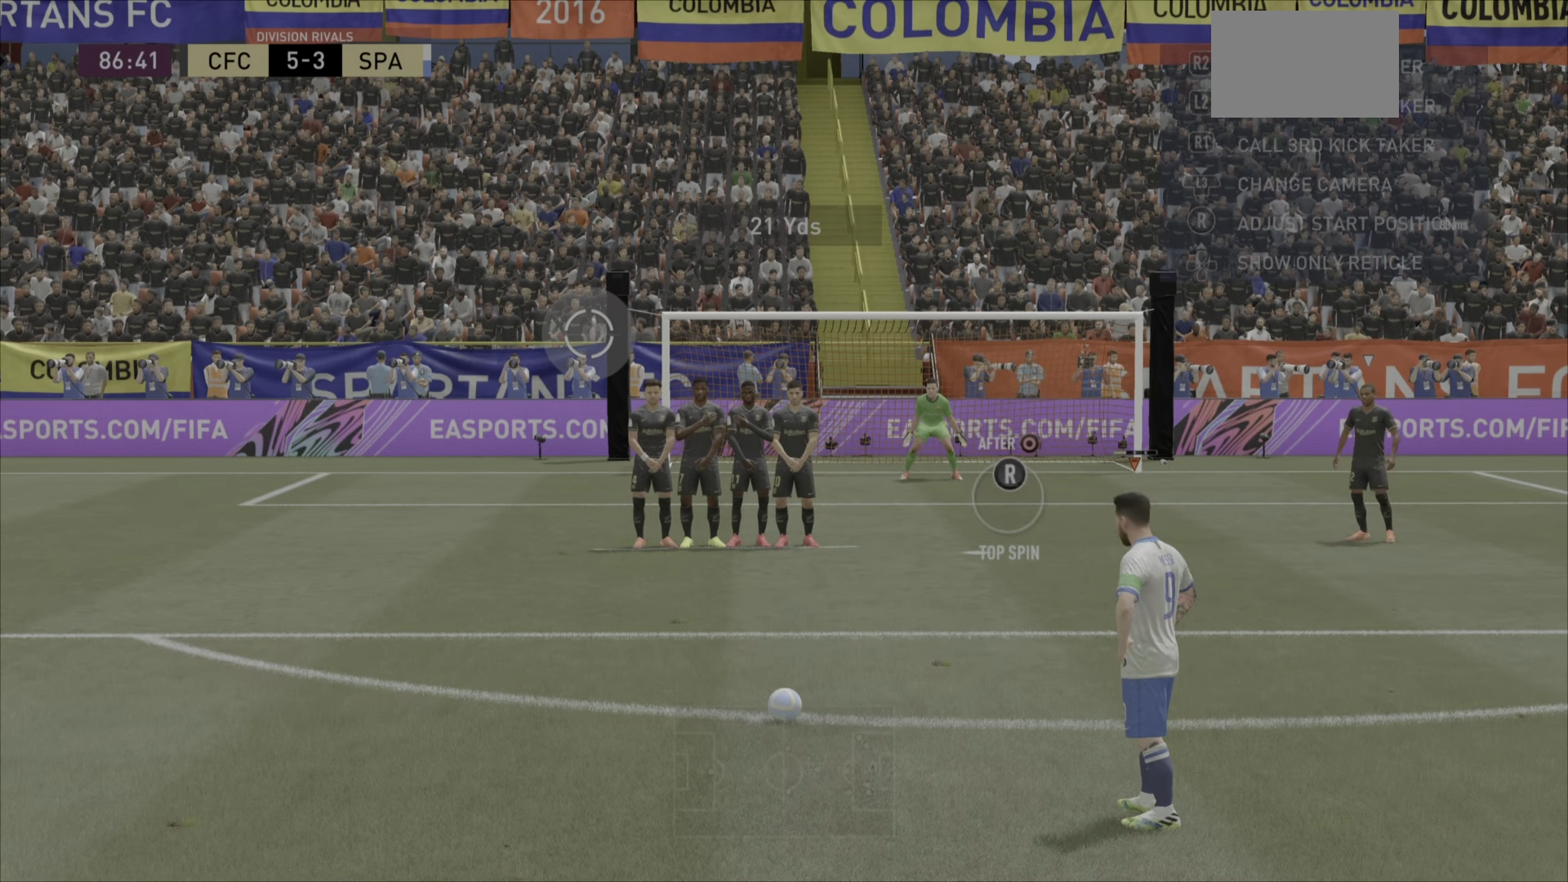
{"buttons": [], "left_stick": "center", "right_stick": "center", "events": [[417, "left_stick", "center"]]}
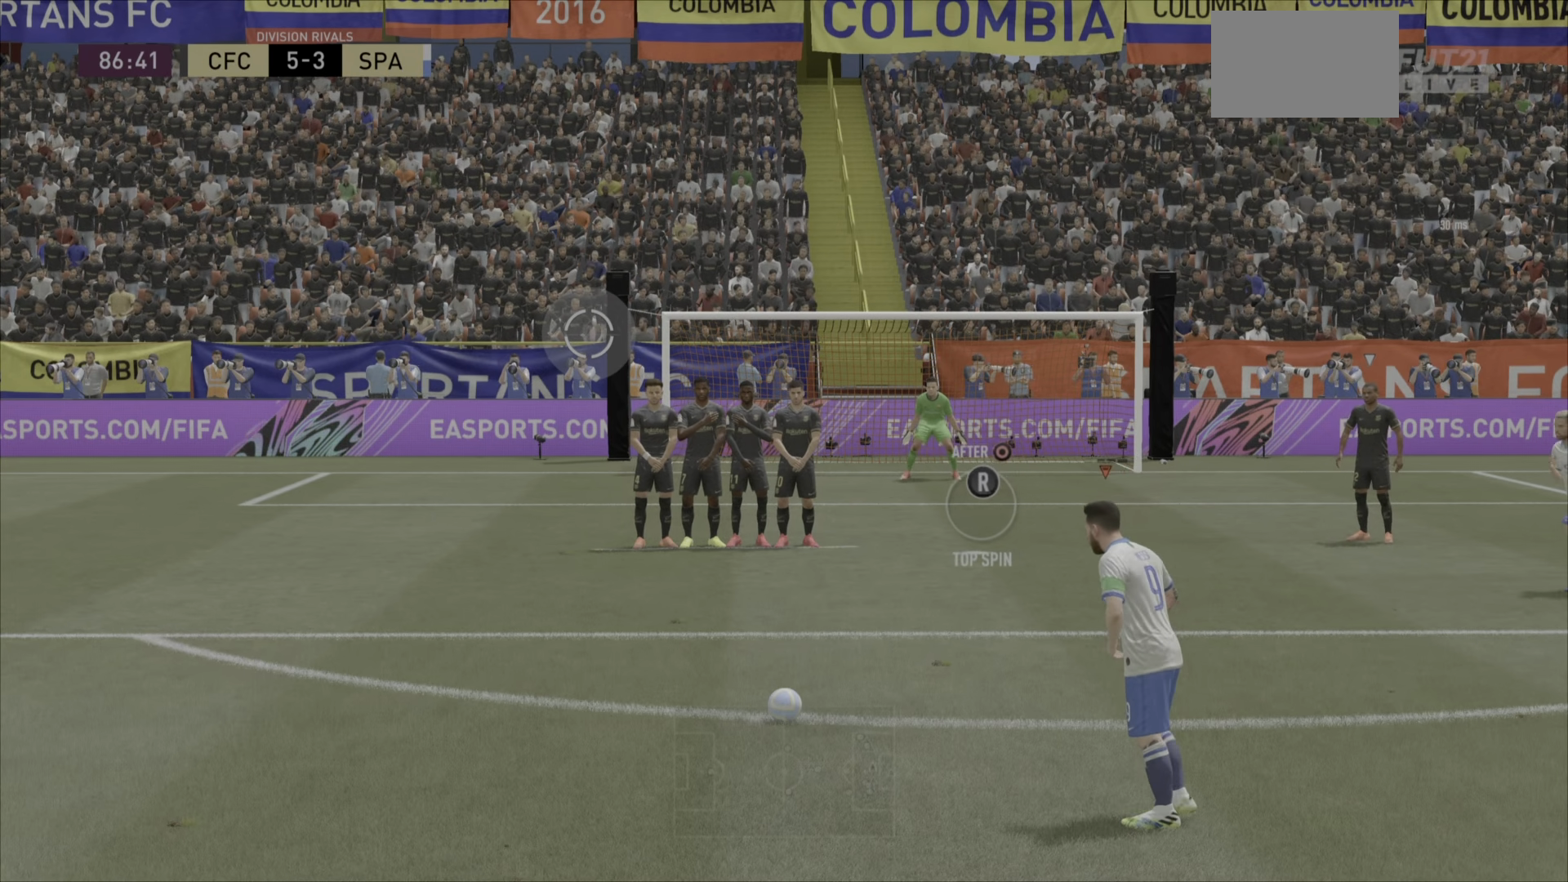
{"buttons": [], "left_stick": "center", "right_stick": "center", "events": [[50, "right_stick", "down"], [150, "right_stick", "left"], [217, "right_stick", "up"], [284, "right_stick", "center"]]}